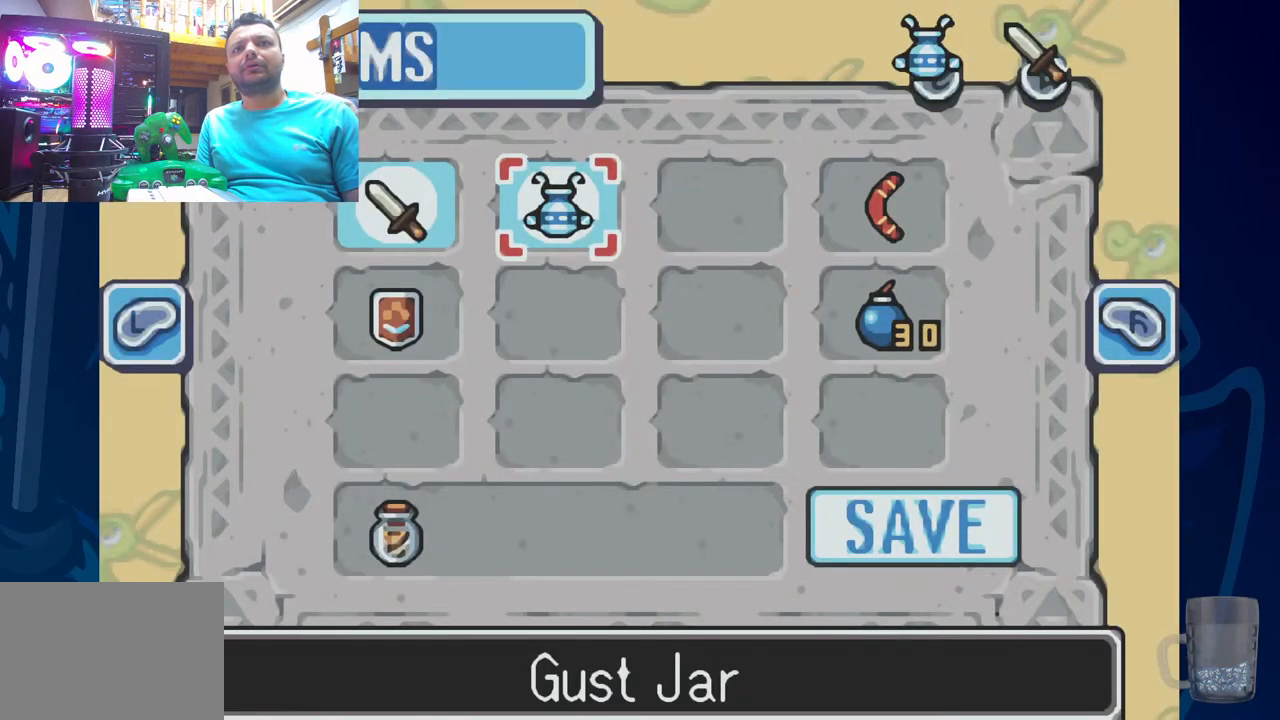
Gameplay with a controller (PlayStation layout); each line is a JSON object with the inputs held at the frame after it. "events" lists button and stick changes between this image and that frame as [ms after this image, input, new state], when the widget could be followed in between. Not read: DPAD_RIGHT.
{"buttons": ["CIRCLE"], "left_stick": "center", "right_stick": "center"}
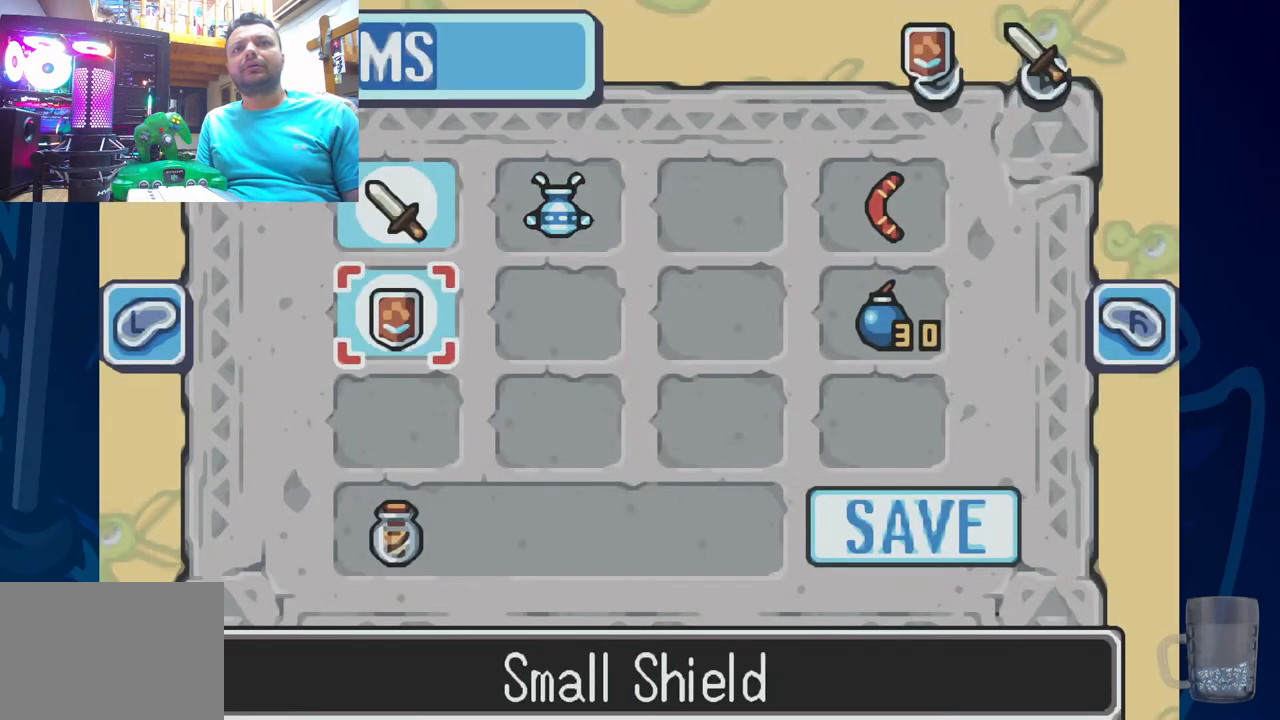
{"buttons": [], "left_stick": "center", "right_stick": "center", "events": [[33, "CIRCLE", "up"], [267, "START", "down"], [433, "START", "up"]]}
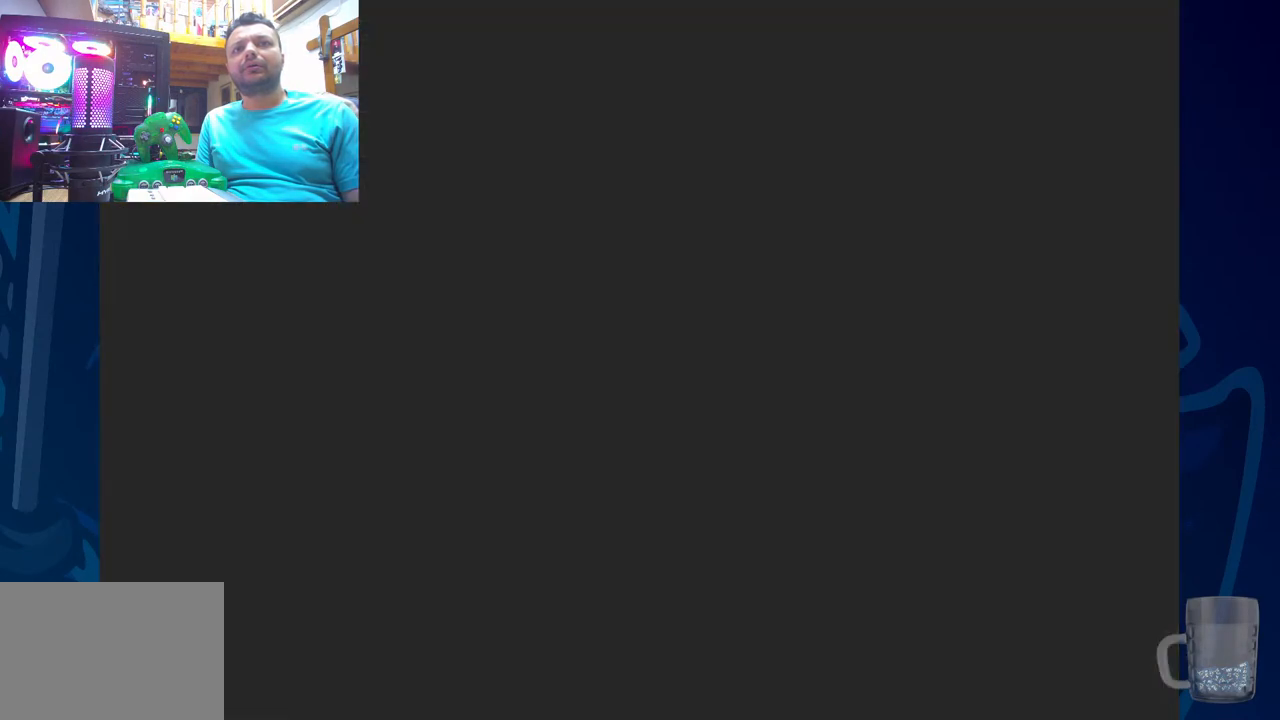
{"buttons": ["SQUARE", "DPAD_LEFT"], "left_stick": "center", "right_stick": "center", "events": [[117, "DPAD_LEFT", "down"], [117, "SQUARE", "down"]]}
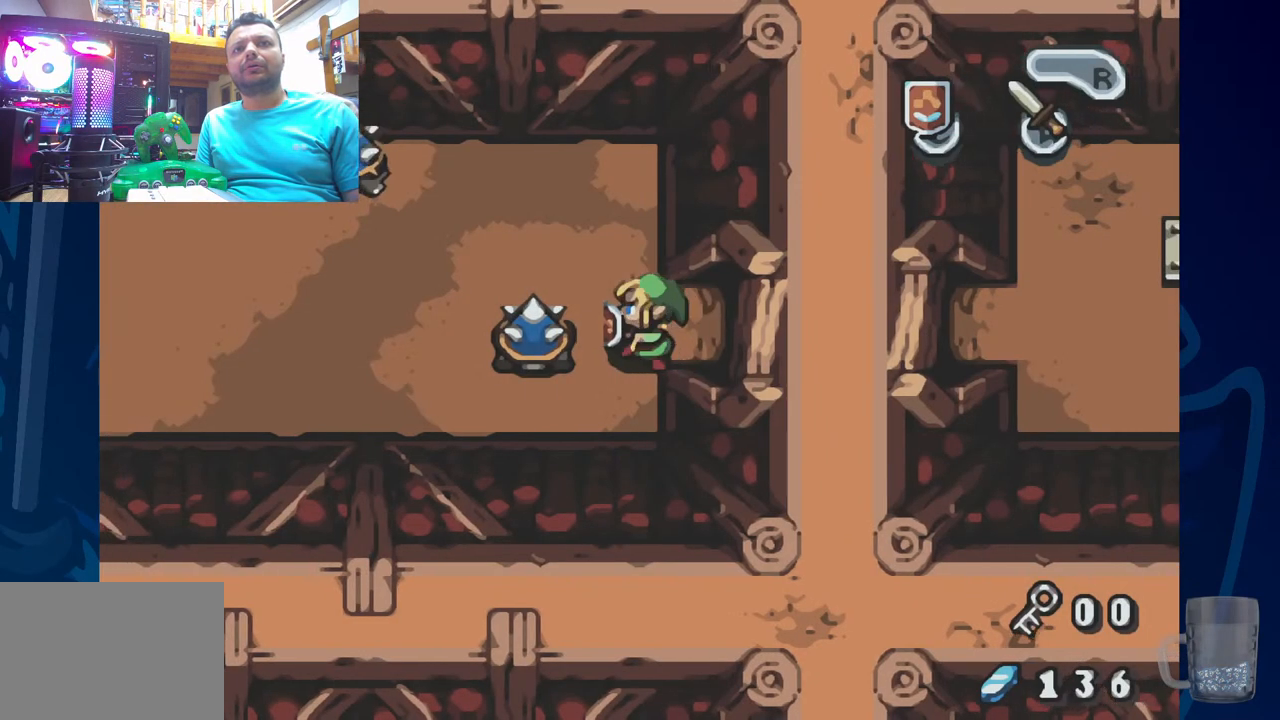
{"buttons": ["CROSS", "DPAD_LEFT"], "left_stick": "center", "right_stick": "center", "events": [[183, "SQUARE", "up"], [367, "CROSS", "down"]]}
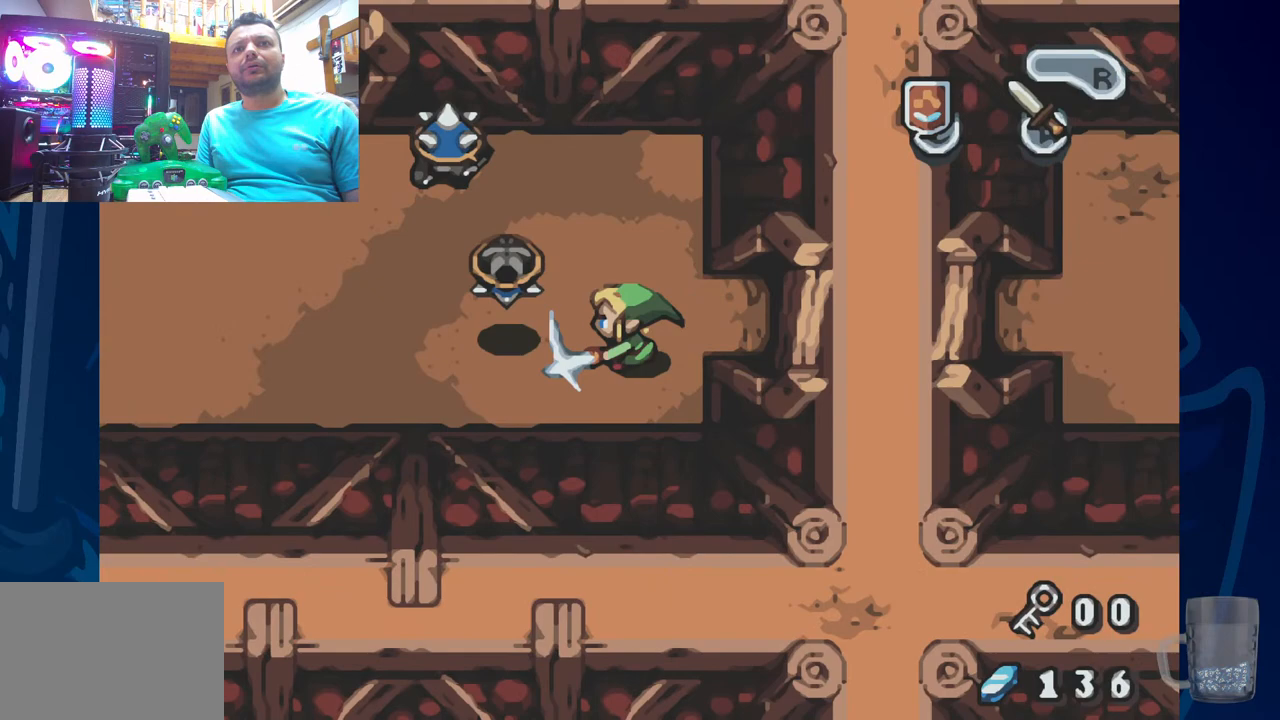
{"buttons": ["CROSS", "DPAD_LEFT"], "left_stick": "center", "right_stick": "center", "events": [[50, "CROSS", "up"], [333, "CROSS", "down"]]}
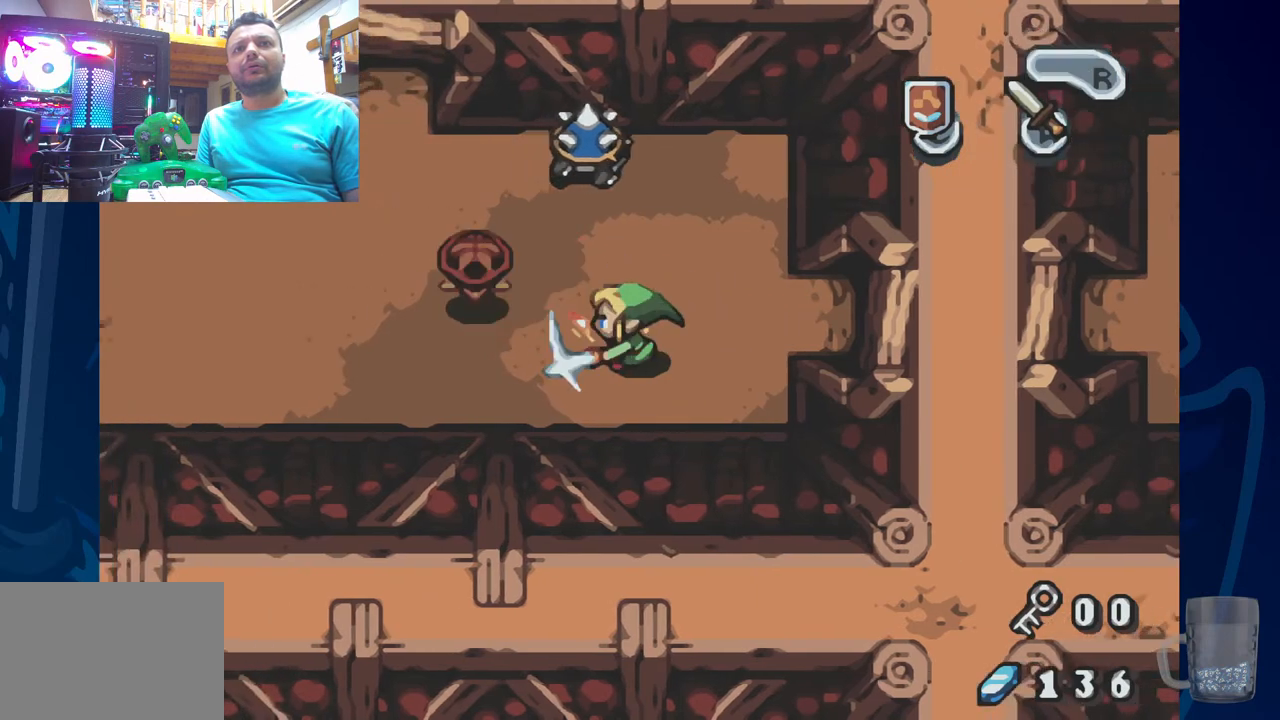
{"buttons": ["DPAD_LEFT"], "left_stick": "center", "right_stick": "center", "events": [[100, "CROSS", "up"]]}
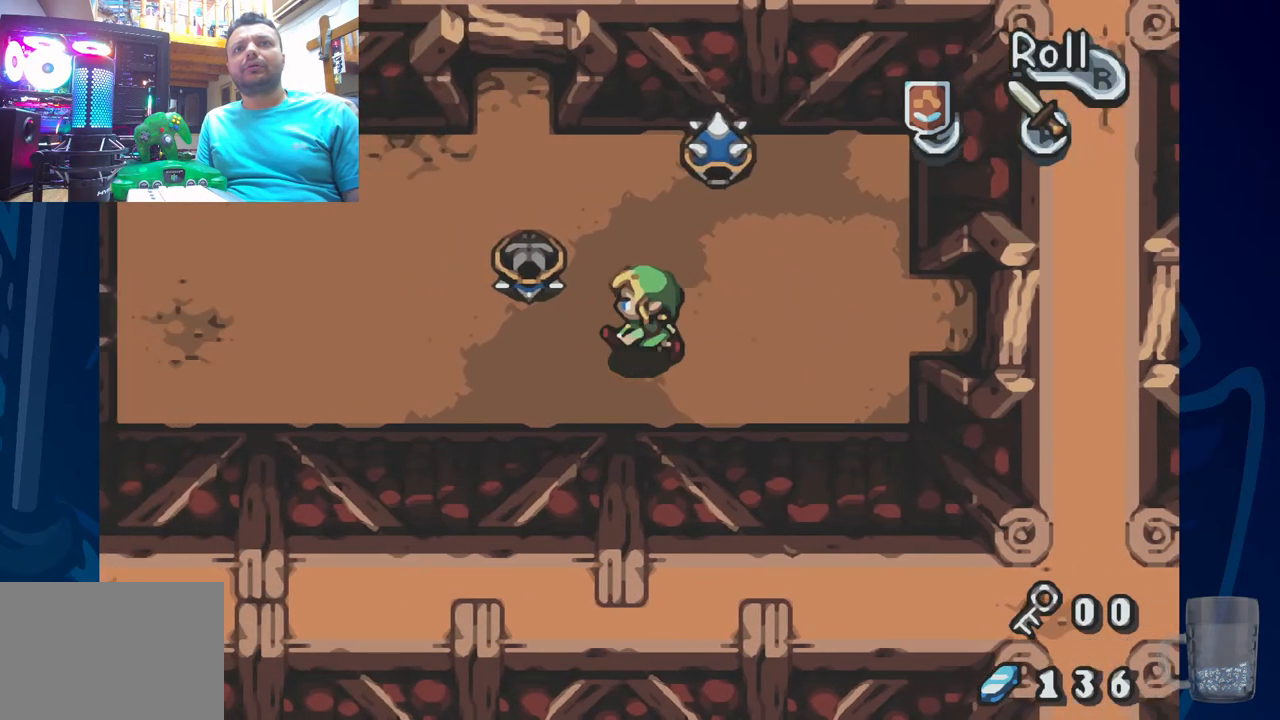
{"buttons": ["DPAD_LEFT"], "left_stick": "center", "right_stick": "center", "events": []}
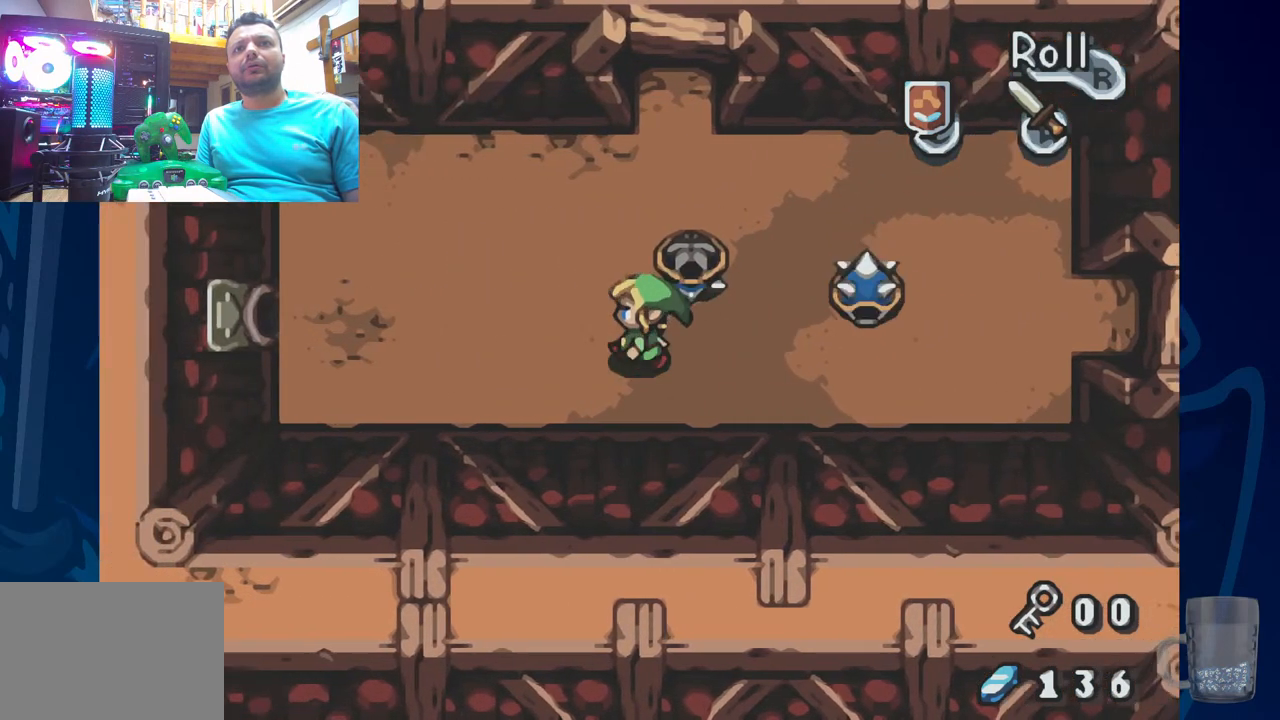
{"buttons": [], "left_stick": "center", "right_stick": "center", "events": [[117, "DPAD_UP", "down"], [250, "DPAD_LEFT", "up"], [283, "DPAD_UP", "up"], [333, "CROSS", "down"], [483, "CROSS", "up"]]}
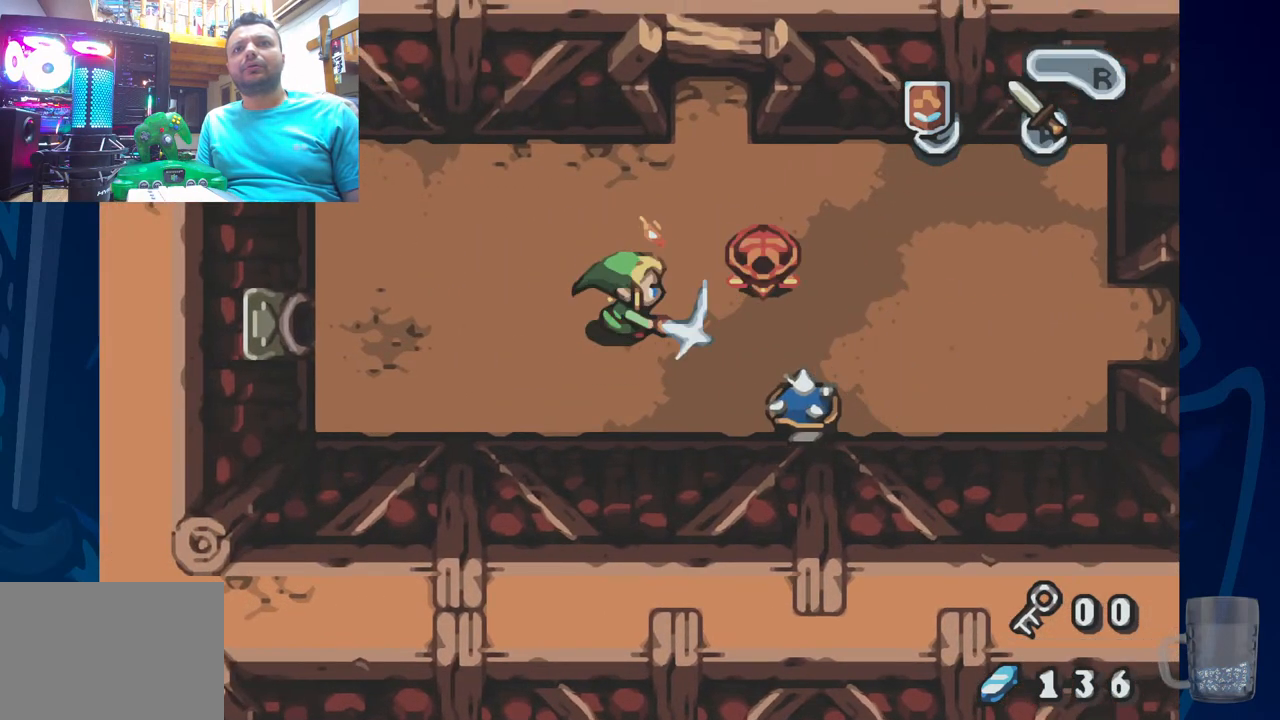
{"buttons": ["SQUARE", "DPAD_DOWN"], "left_stick": "center", "right_stick": "center", "events": [[233, "SQUARE", "down"], [300, "DPAD_DOWN", "down"]]}
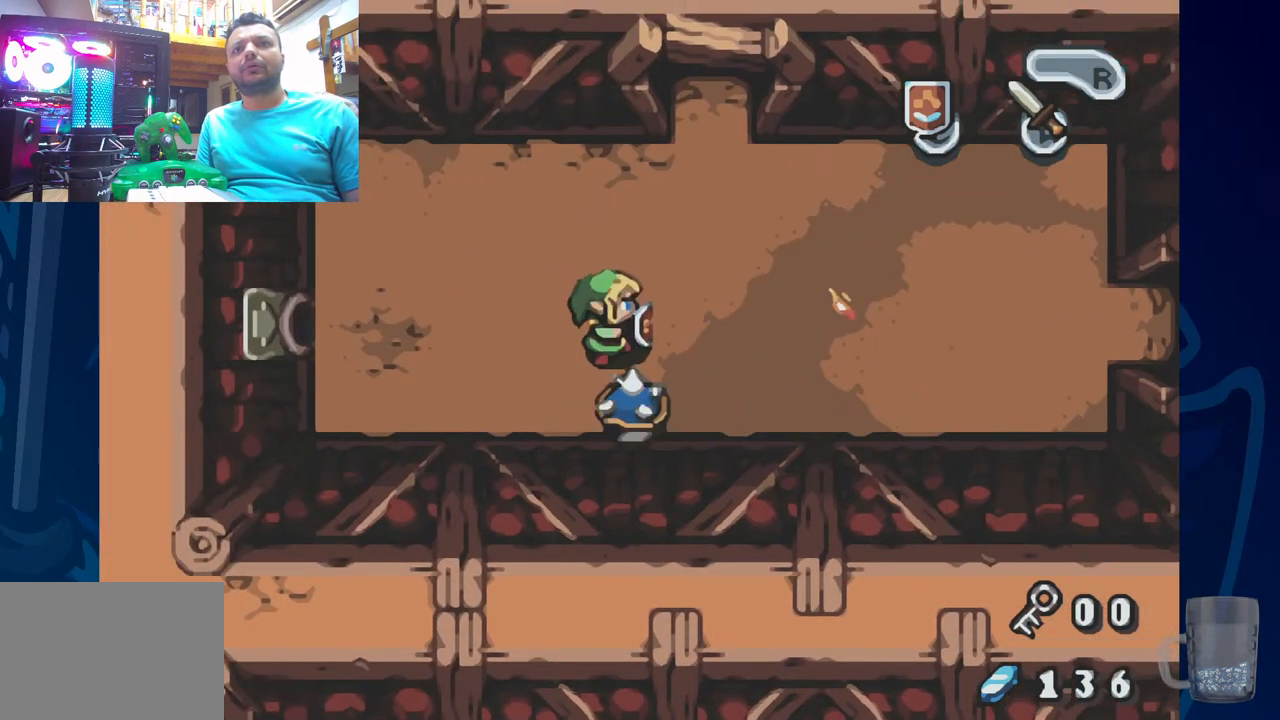
{"buttons": [], "left_stick": "center", "right_stick": "center", "events": [[233, "DPAD_DOWN", "up"], [350, "SQUARE", "up"]]}
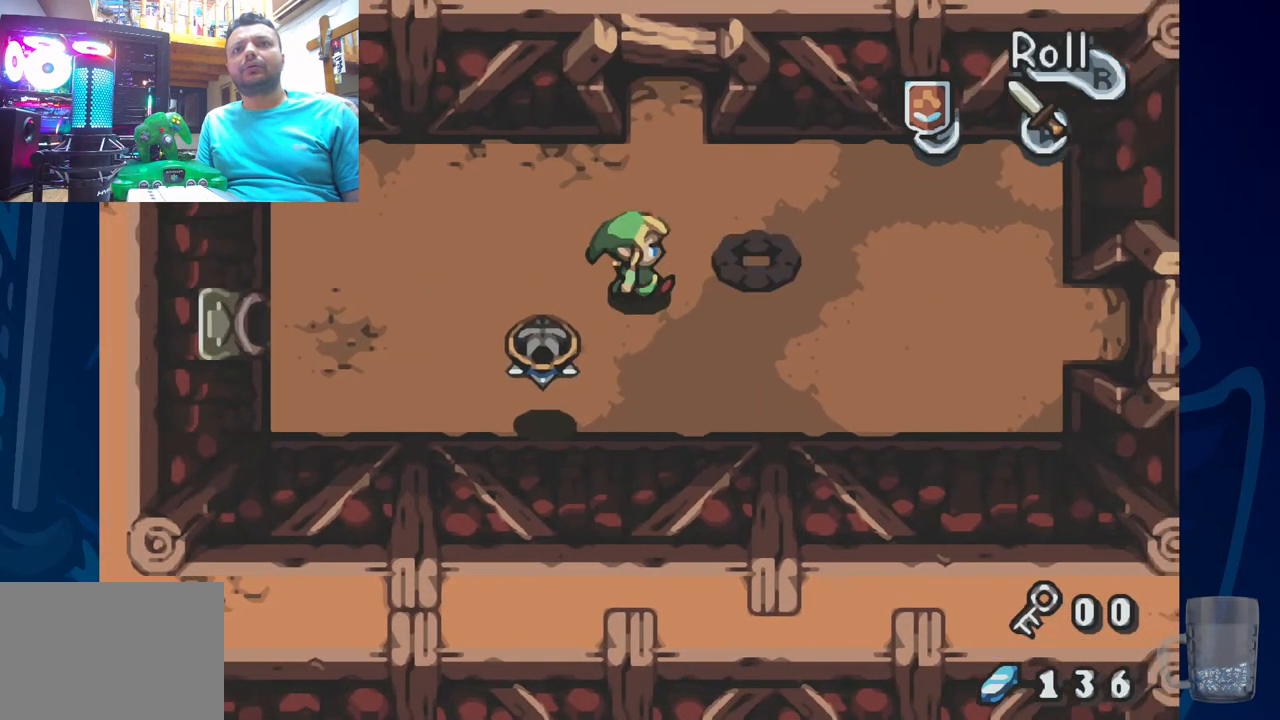
{"buttons": ["DPAD_DOWN"], "left_stick": "center", "right_stick": "center", "events": [[400, "DPAD_DOWN", "down"]]}
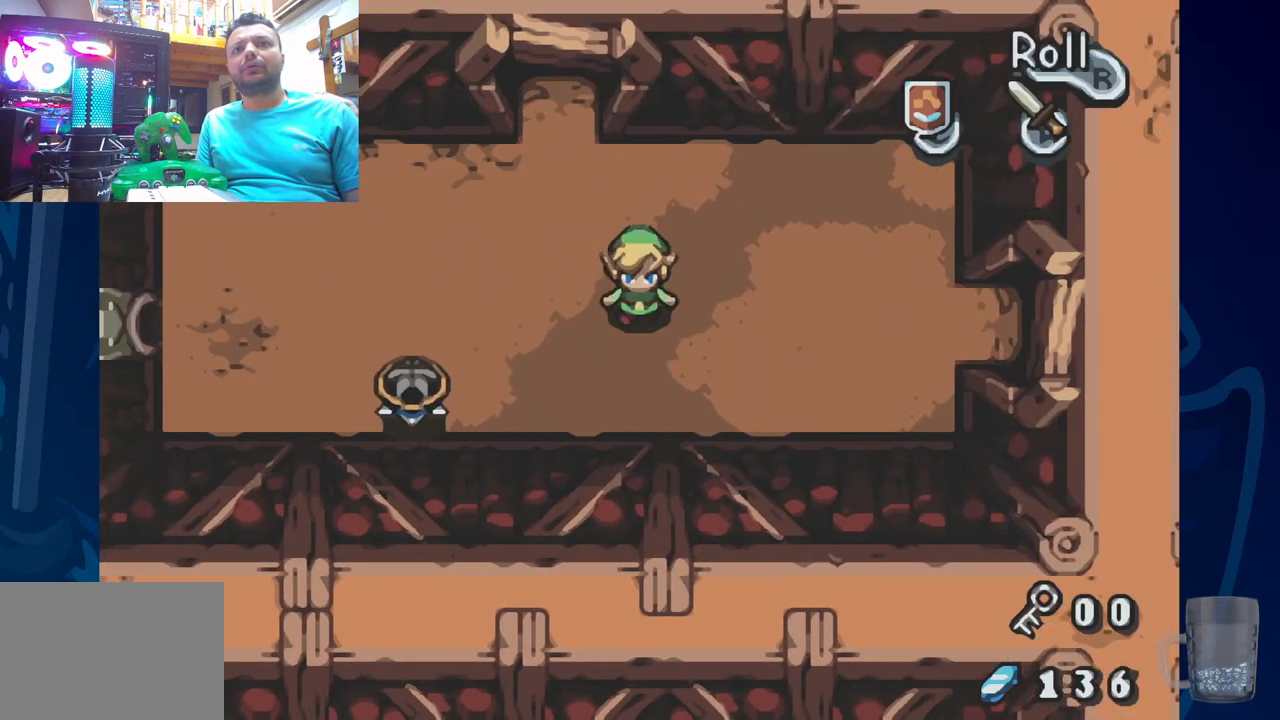
{"buttons": ["DPAD_LEFT"], "left_stick": "center", "right_stick": "center", "events": [[217, "DPAD_LEFT", "down"], [267, "DPAD_DOWN", "up"]]}
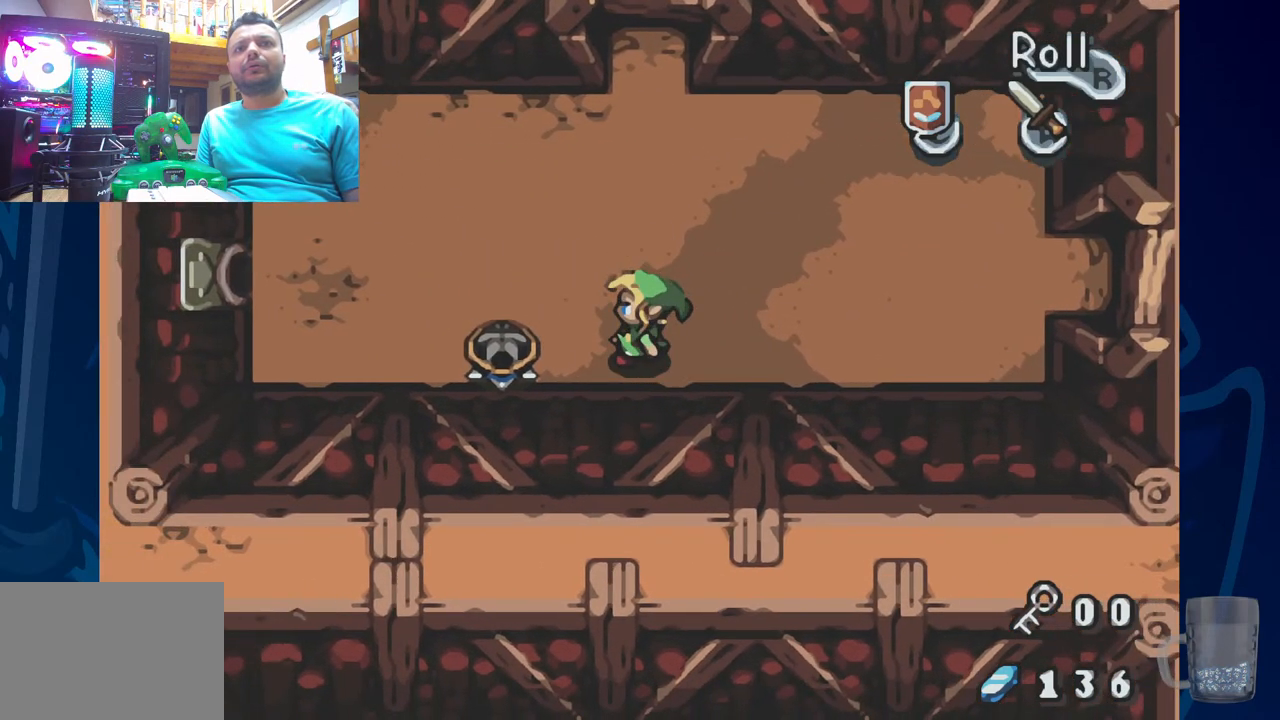
{"buttons": ["DPAD_LEFT"], "left_stick": "center", "right_stick": "center", "events": [[50, "CROSS", "down"], [250, "CROSS", "up"]]}
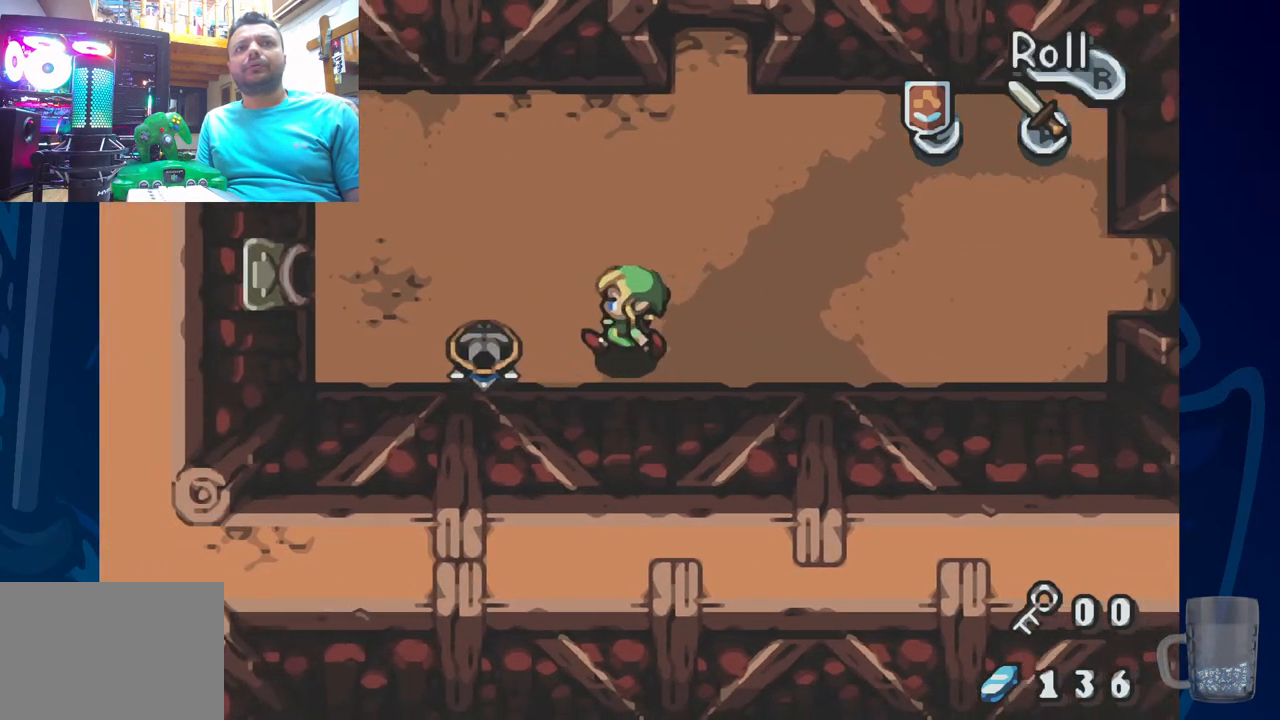
{"buttons": [], "left_stick": "center", "right_stick": "center", "events": [[133, "CROSS", "down"], [250, "DPAD_LEFT", "up"], [350, "CROSS", "up"]]}
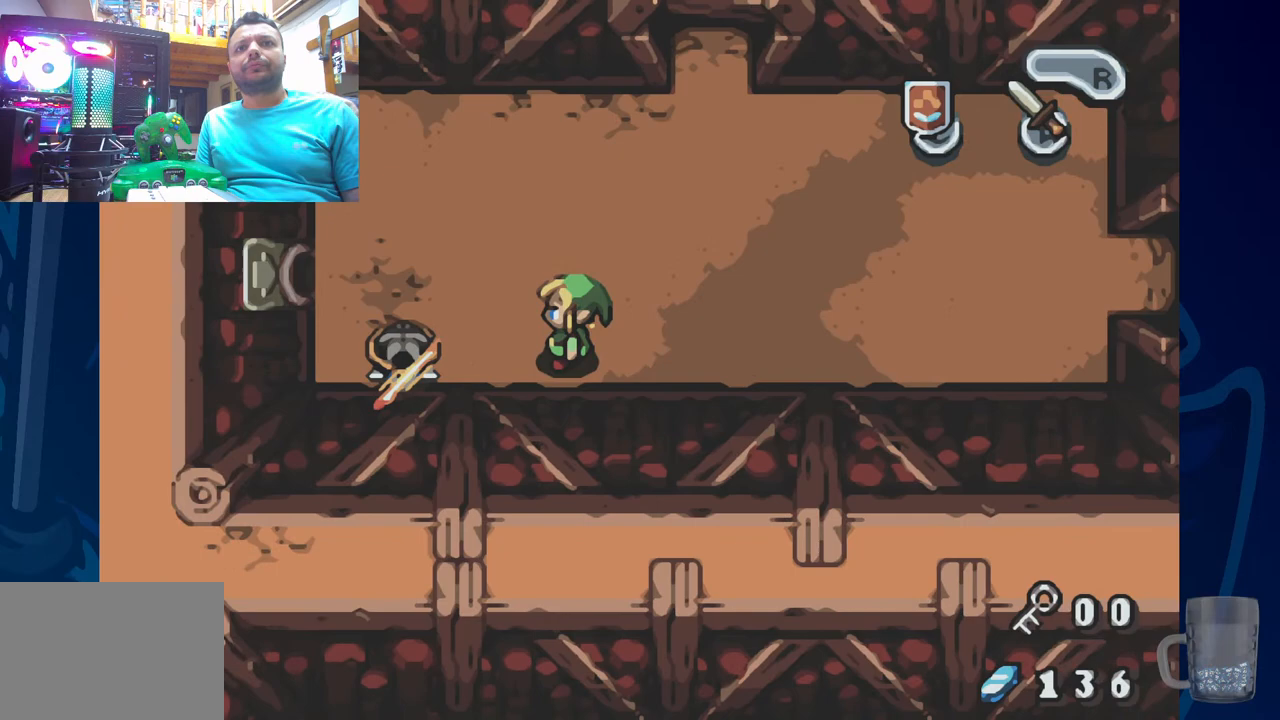
{"buttons": ["DPAD_LEFT"], "left_stick": "center", "right_stick": "center", "events": [[67, "CROSS", "down"], [250, "CROSS", "up"], [383, "DPAD_LEFT", "down"]]}
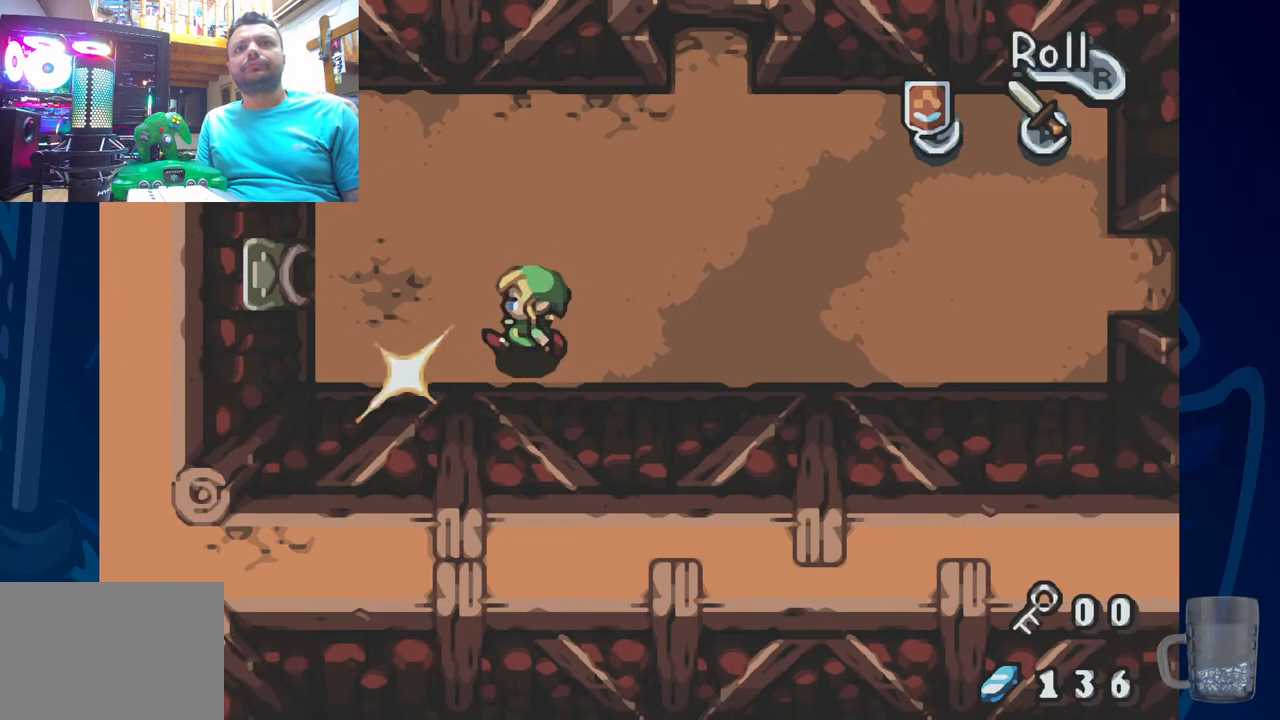
{"buttons": [], "left_stick": "center", "right_stick": "center", "events": [[233, "DPAD_LEFT", "up"]]}
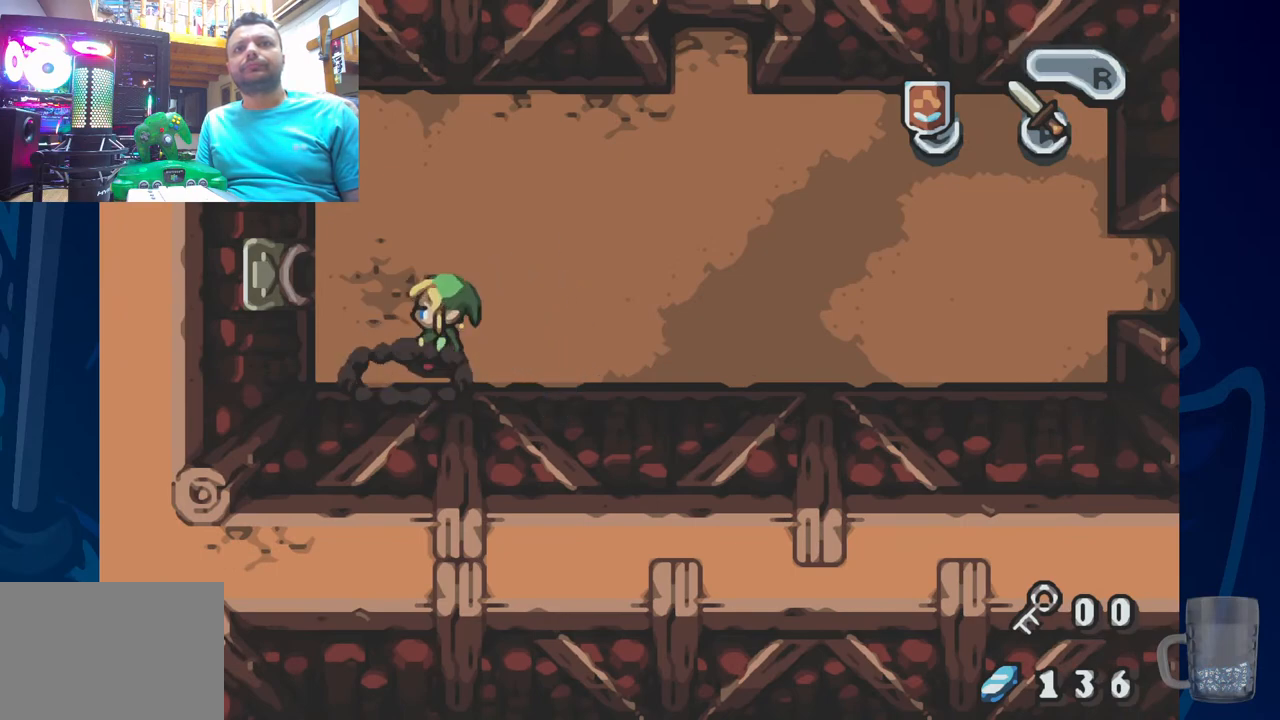
{"buttons": ["DPAD_UP"], "left_stick": "center", "right_stick": "center", "events": [[17, "DPAD_LEFT", "down"], [150, "DPAD_LEFT", "up"], [250, "DPAD_UP", "down"]]}
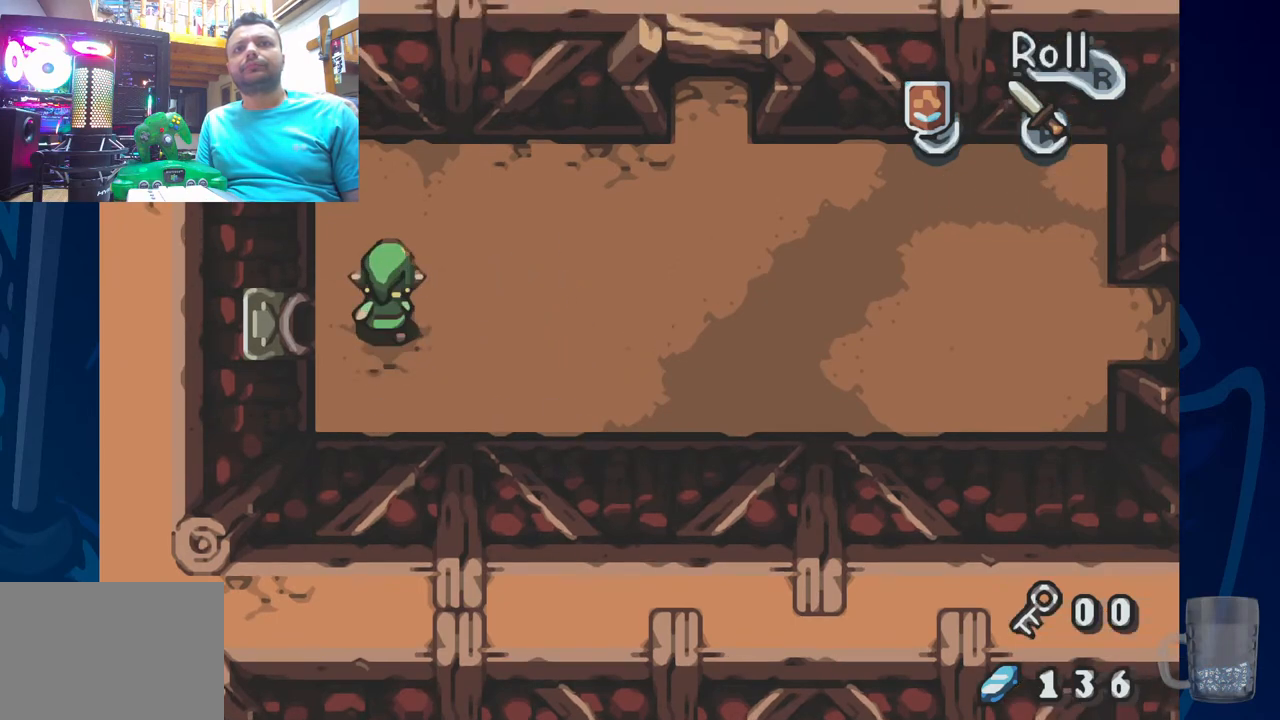
{"buttons": [], "left_stick": "center", "right_stick": "center", "events": [[450, "DPAD_UP", "up"]]}
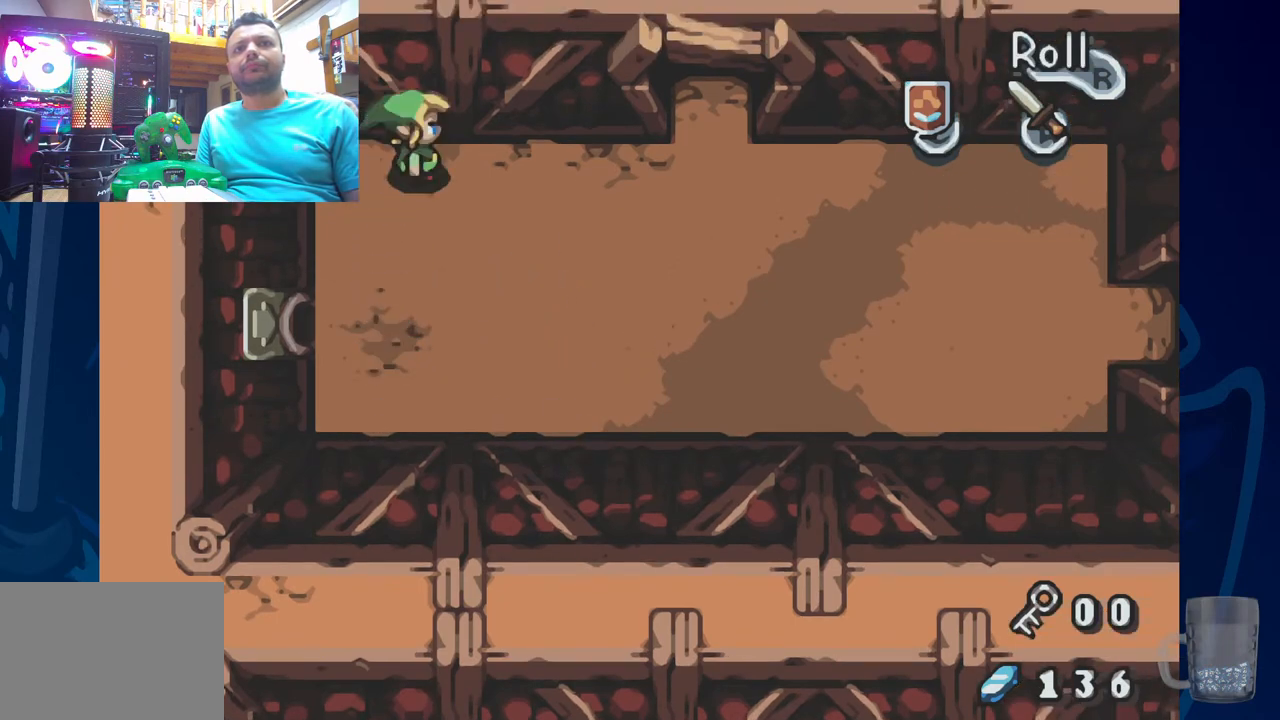
{"buttons": [], "left_stick": "center", "right_stick": "center", "events": []}
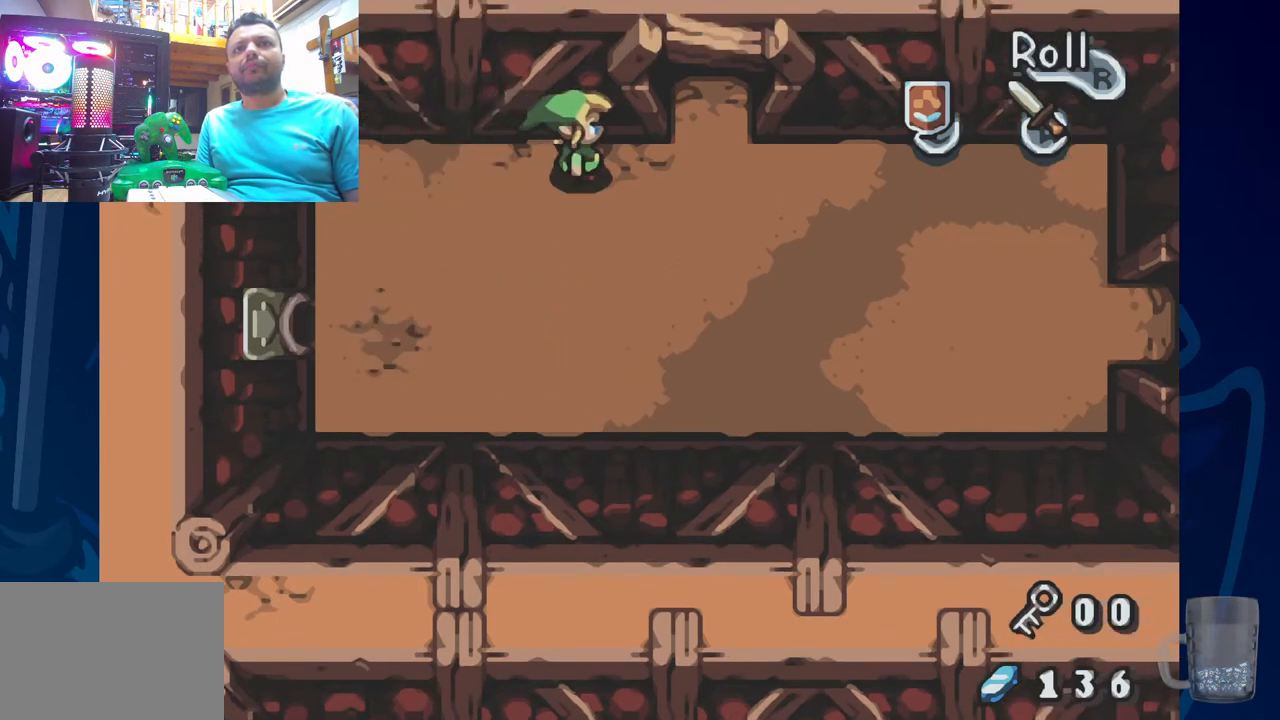
{"buttons": ["DPAD_UP"], "left_stick": "center", "right_stick": "center", "events": [[483, "DPAD_UP", "down"]]}
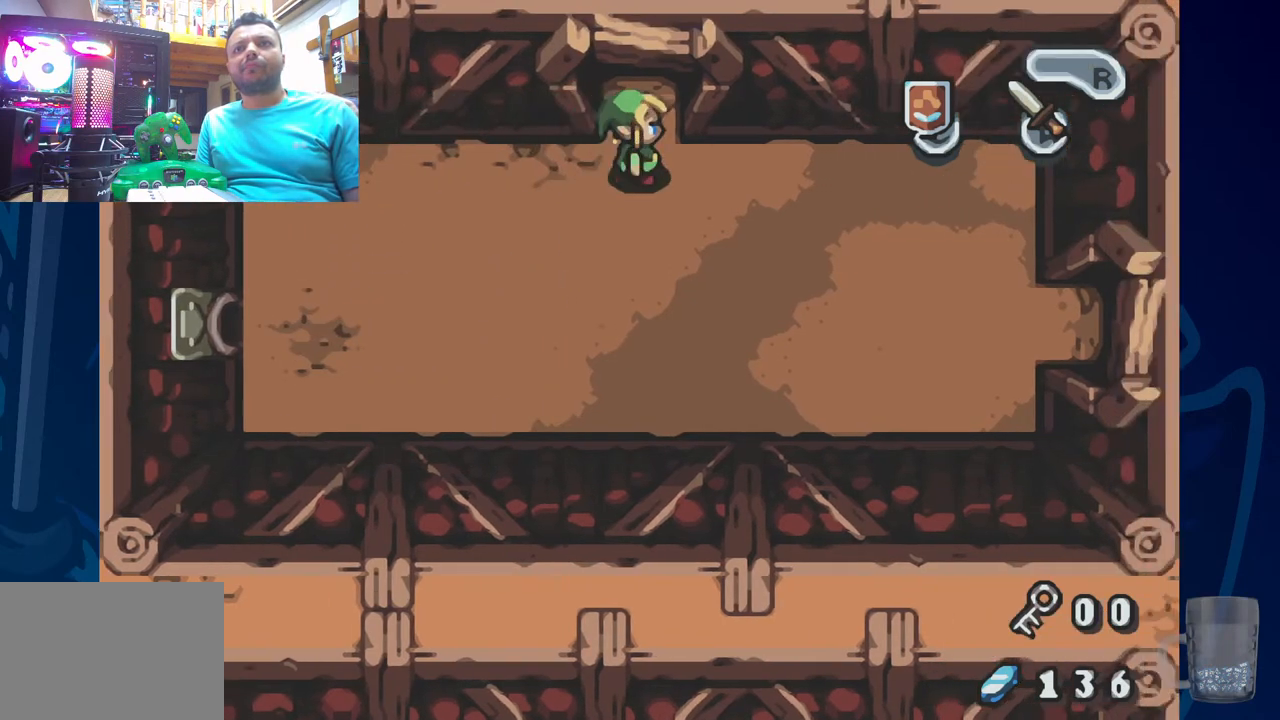
{"buttons": ["DPAD_UP"], "left_stick": "center", "right_stick": "center", "events": []}
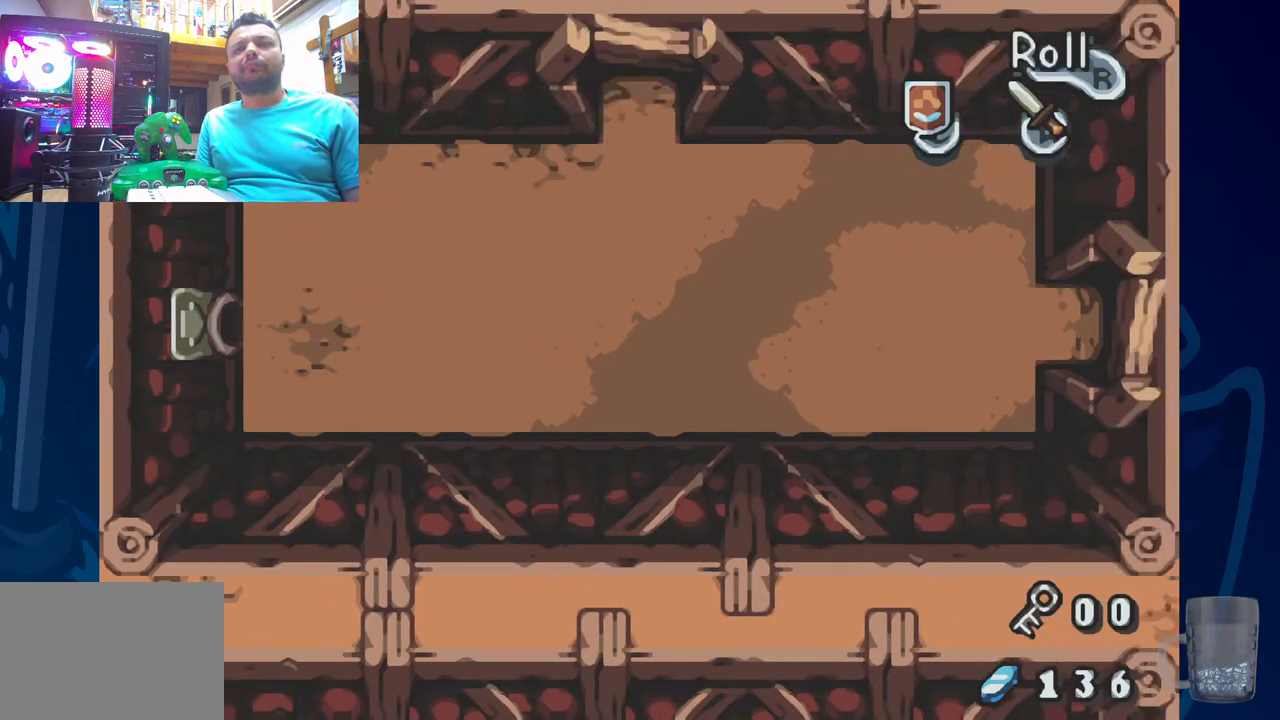
{"buttons": [], "left_stick": "center", "right_stick": "center", "events": [[317, "DPAD_UP", "up"]]}
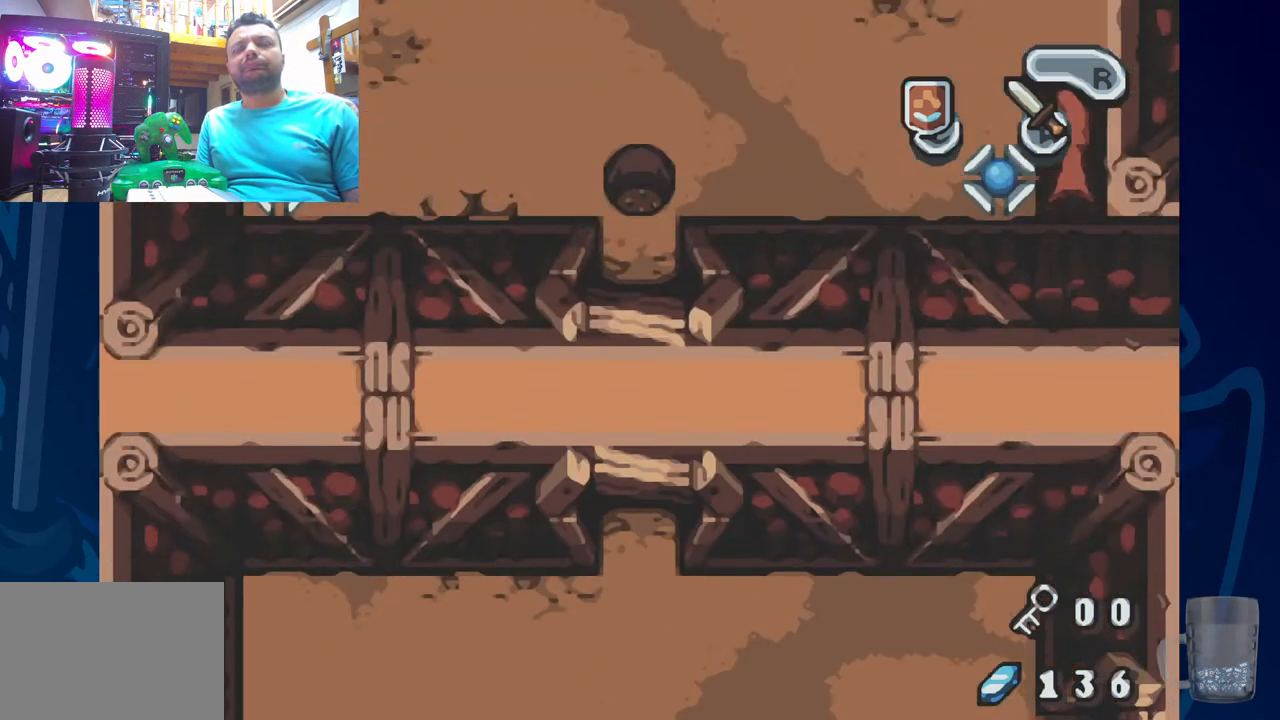
{"buttons": [], "left_stick": "center", "right_stick": "center", "events": [[50, "DPAD_UP", "down"], [450, "DPAD_UP", "up"]]}
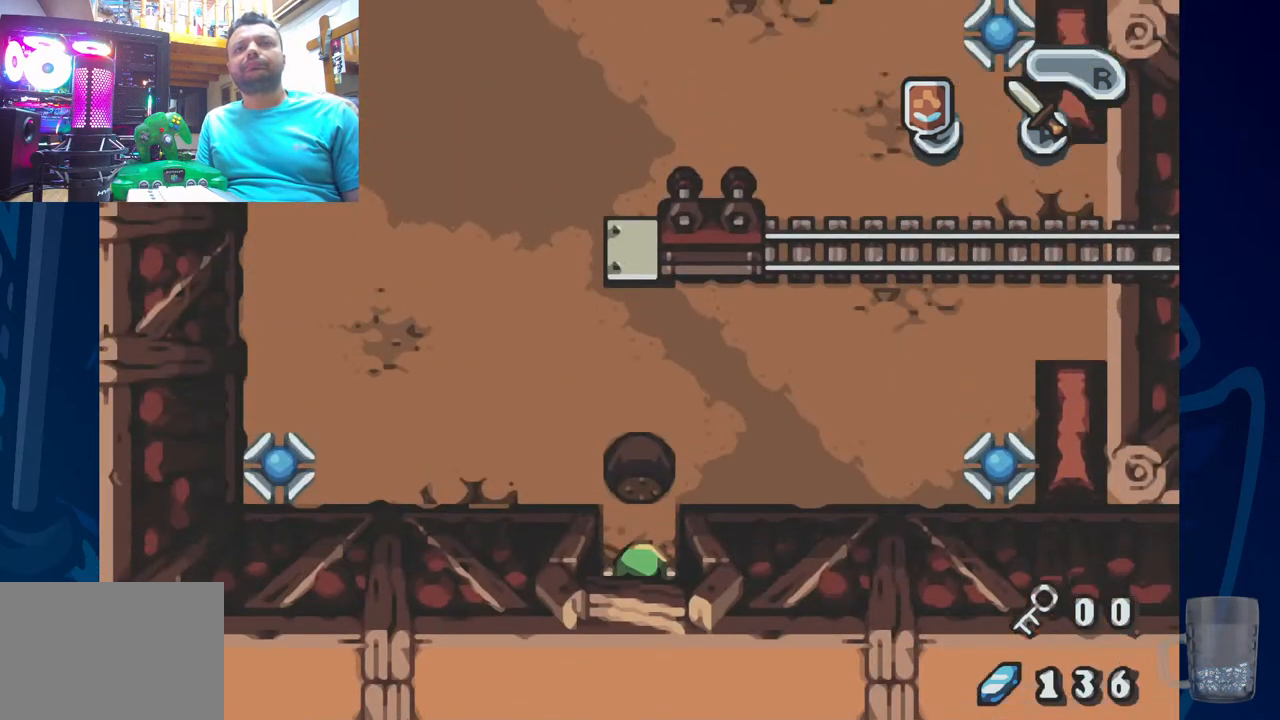
{"buttons": [], "left_stick": "center", "right_stick": "center", "events": []}
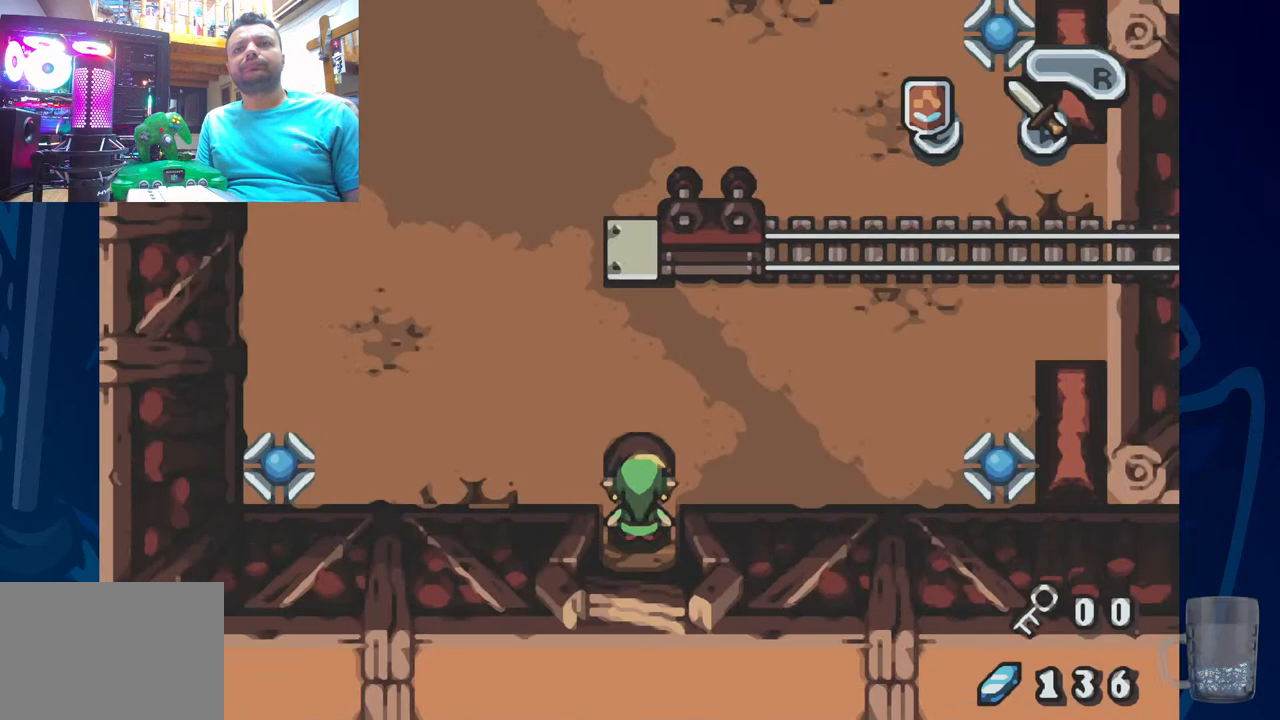
{"buttons": [], "left_stick": "center", "right_stick": "center", "events": [[100, "DPAD_UP", "down"], [283, "DPAD_UP", "up"]]}
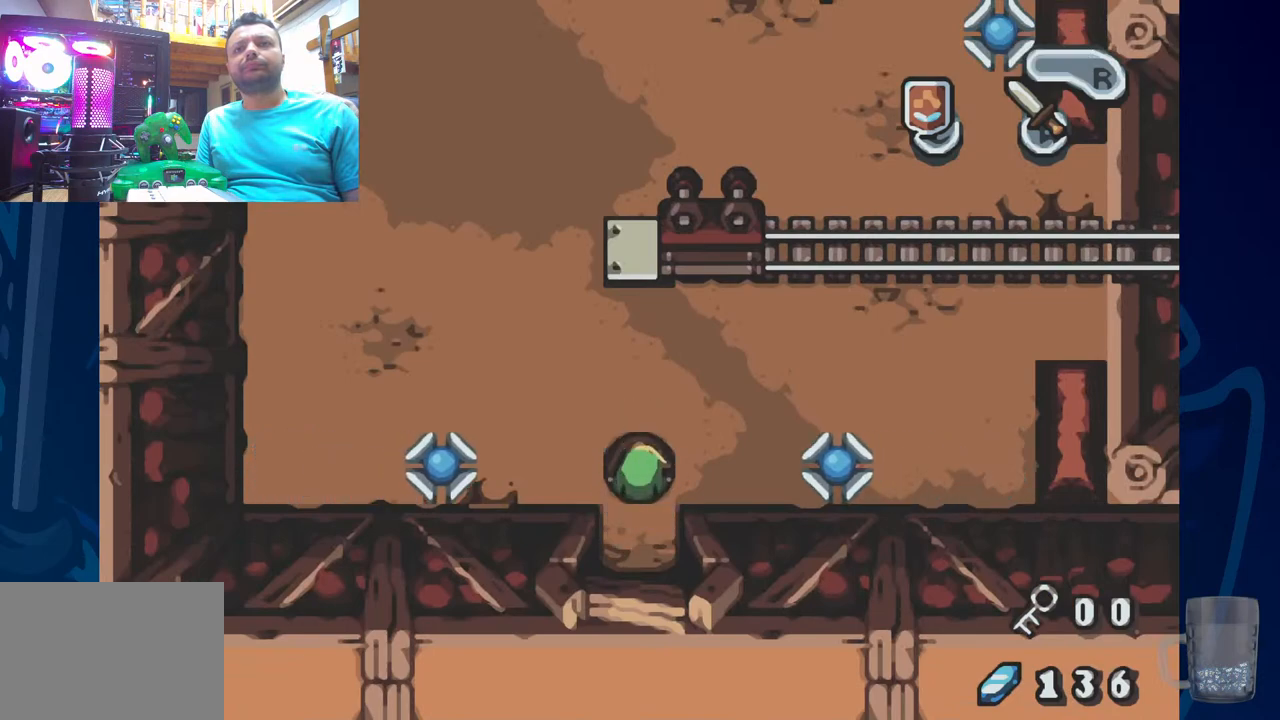
{"buttons": [], "left_stick": "center", "right_stick": "center", "events": []}
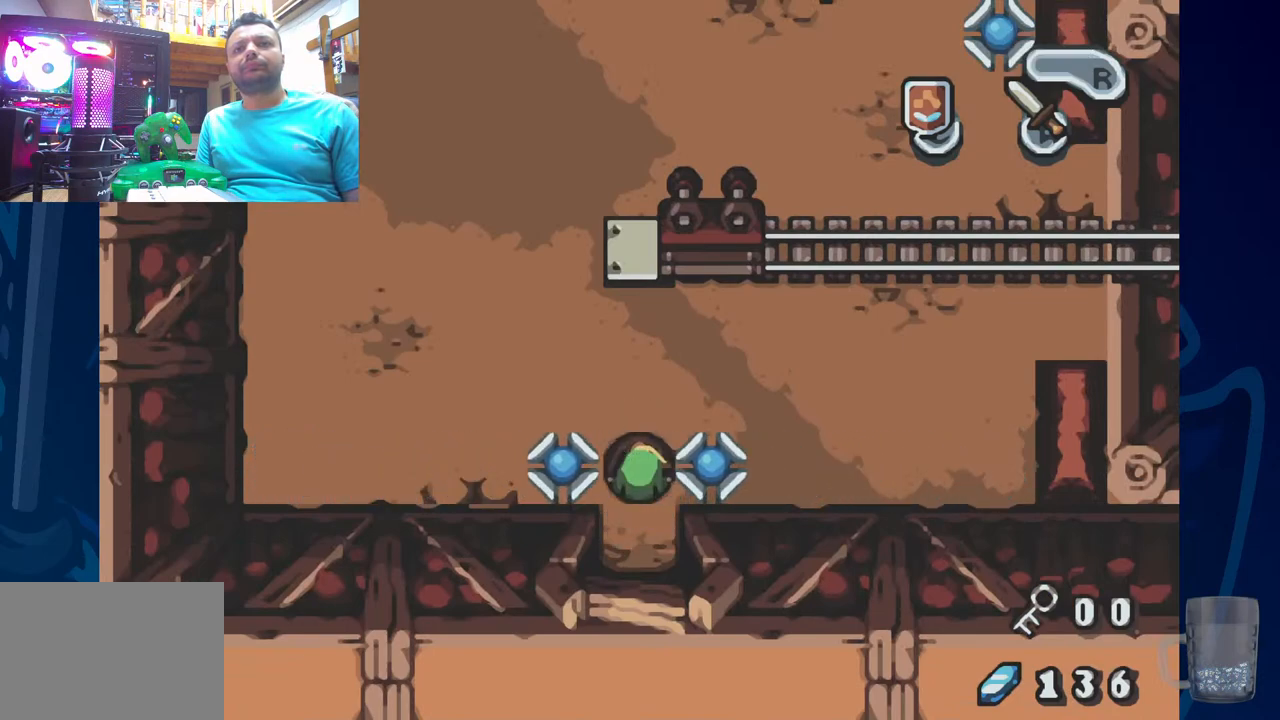
{"buttons": ["DPAD_UP"], "left_stick": "center", "right_stick": "center", "events": [[217, "DPAD_UP", "down"]]}